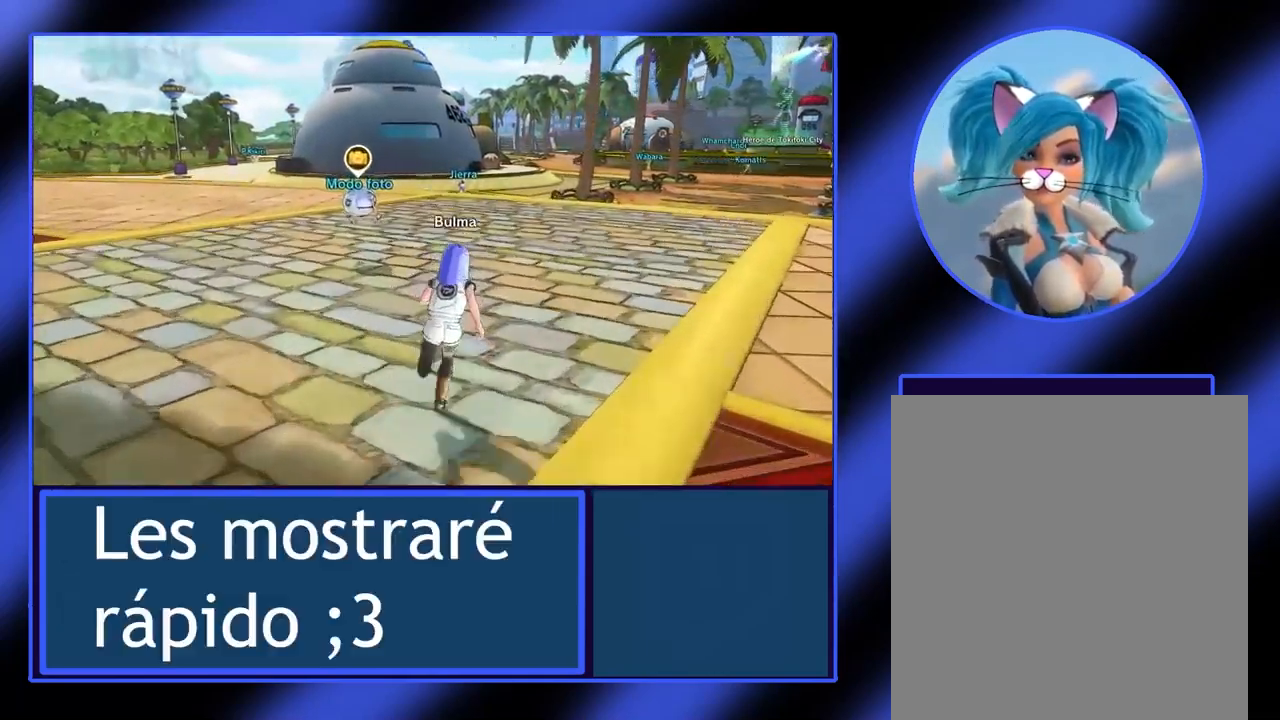
Gameplay with a controller (Xbox layout); each line is a JSON object with the inputs held at the frame after it. "events" lists button and stick changes between this image and that frame as [ms after this image, input, new state], when the widget could be followed in between. Not read: L3 R3 TOUCHPAD other_buttons right_stick.
{"buttons": [], "left_stick": "up", "events": []}
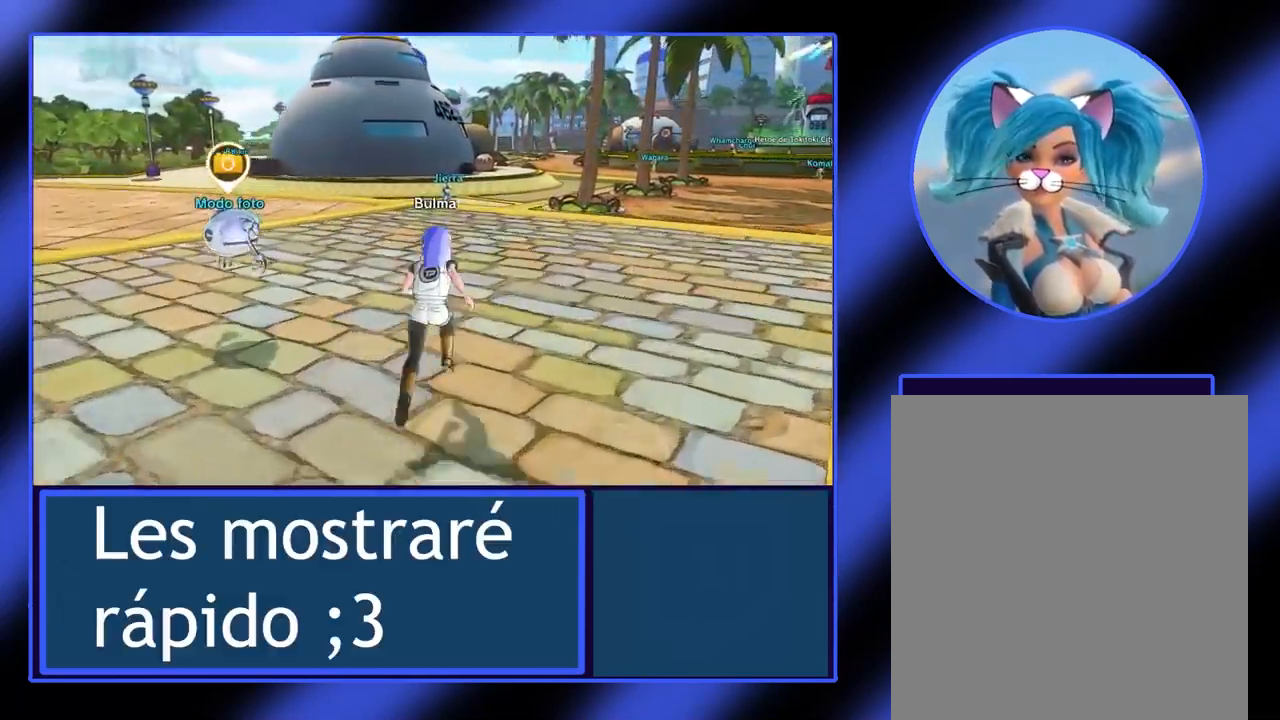
{"buttons": [], "left_stick": "up", "events": []}
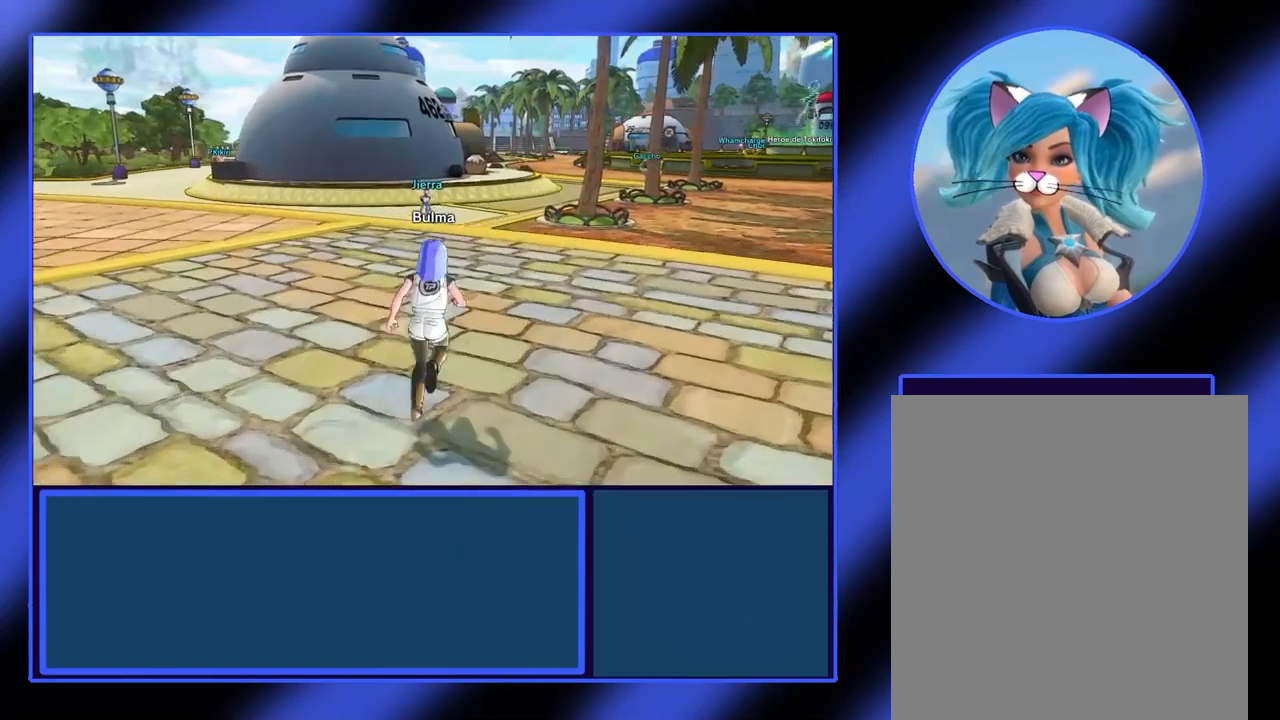
{"buttons": [], "left_stick": "up", "events": []}
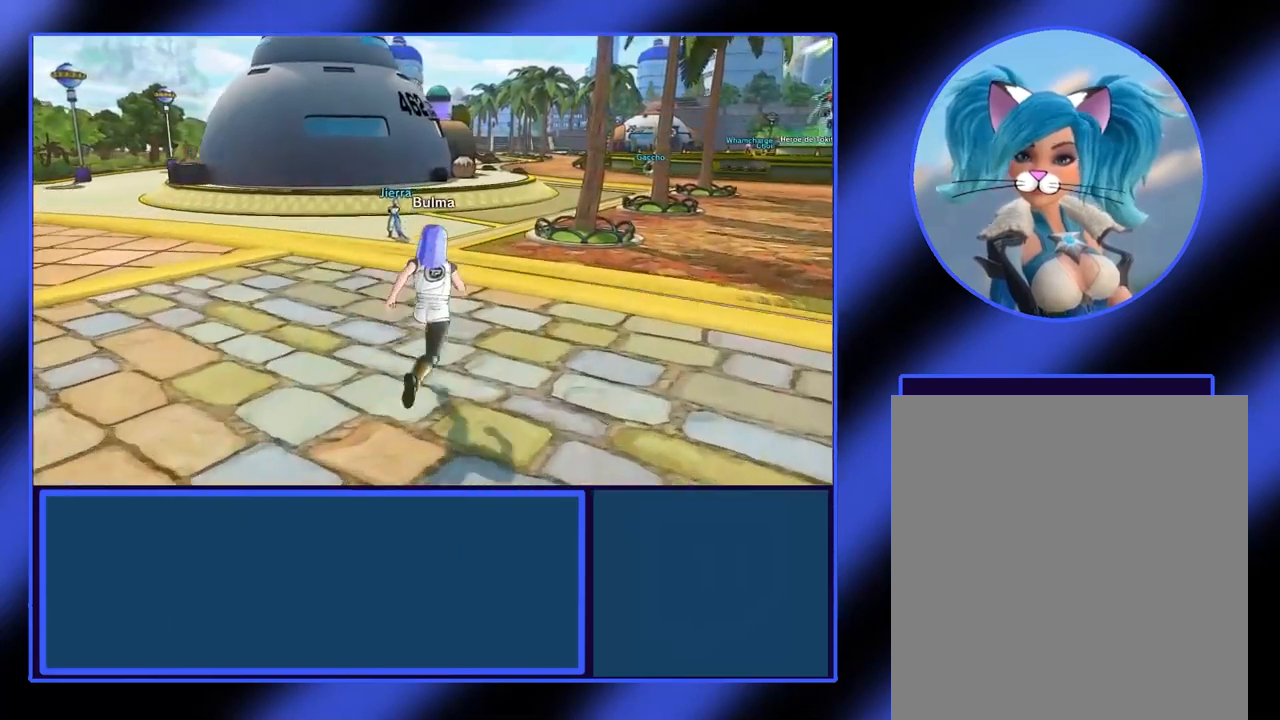
{"buttons": [], "left_stick": "up", "events": []}
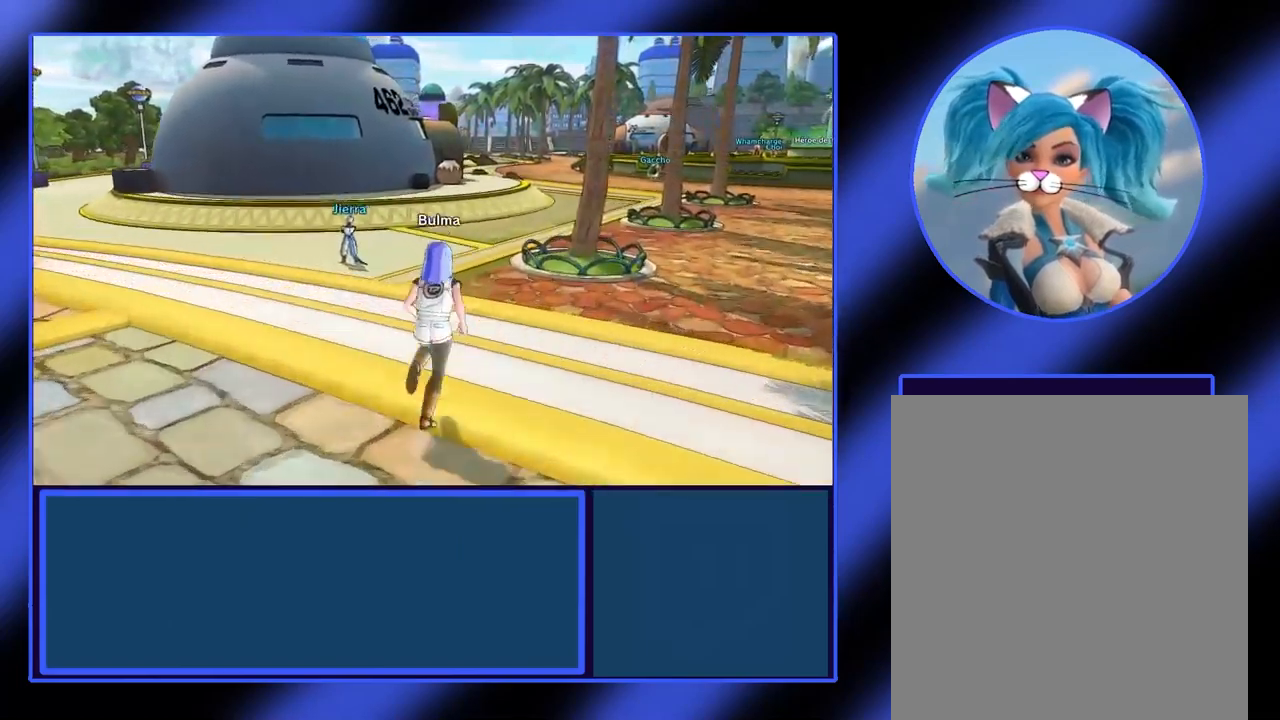
{"buttons": [], "left_stick": "up", "events": []}
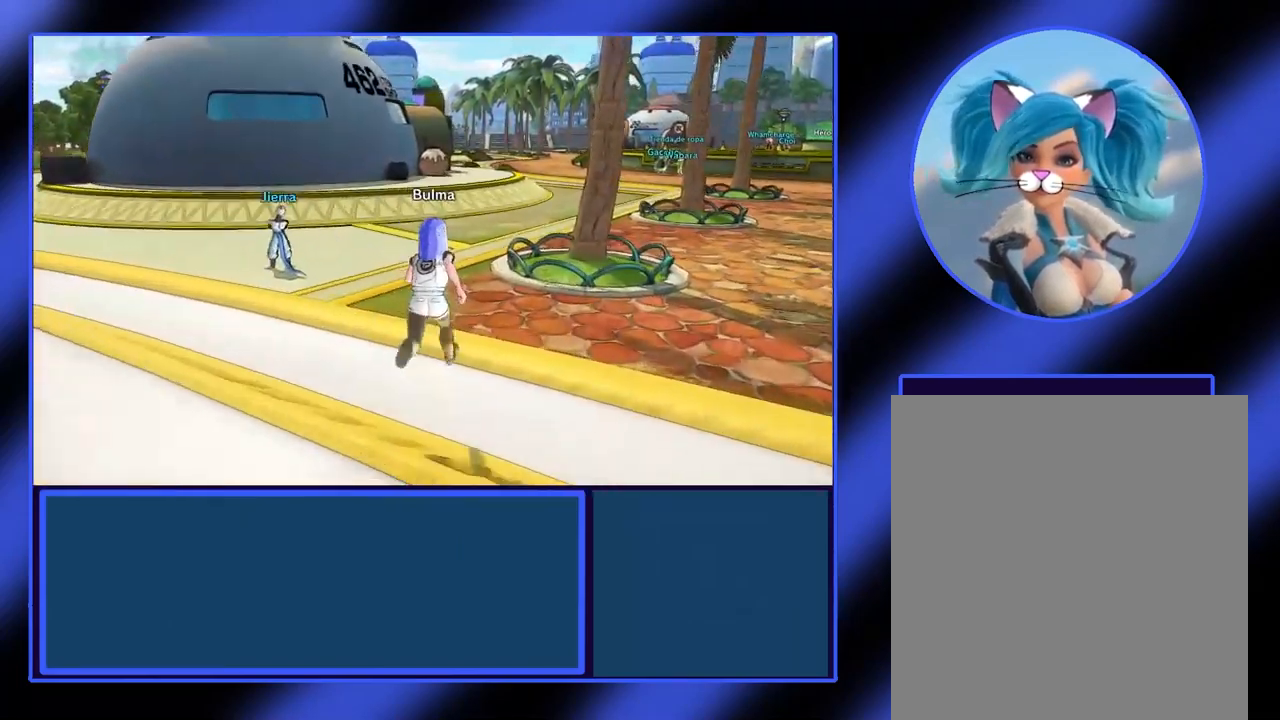
{"buttons": [], "left_stick": "up", "events": []}
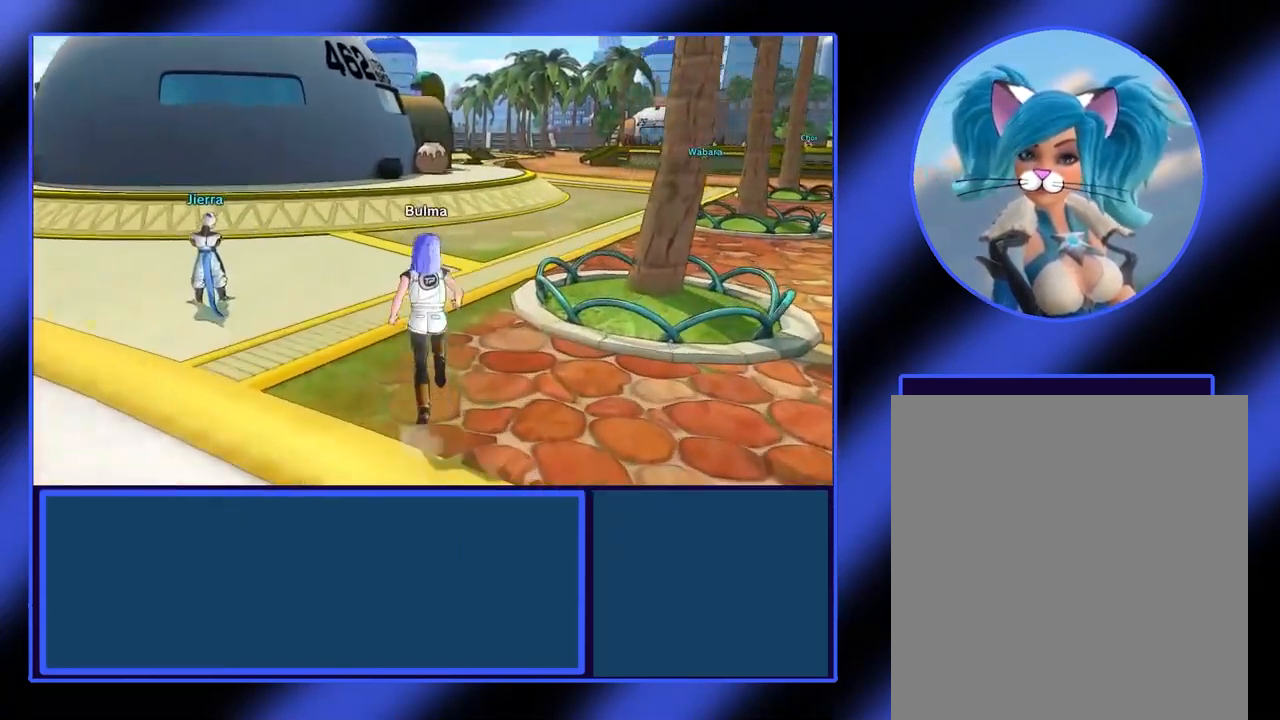
{"buttons": [], "left_stick": "up", "events": []}
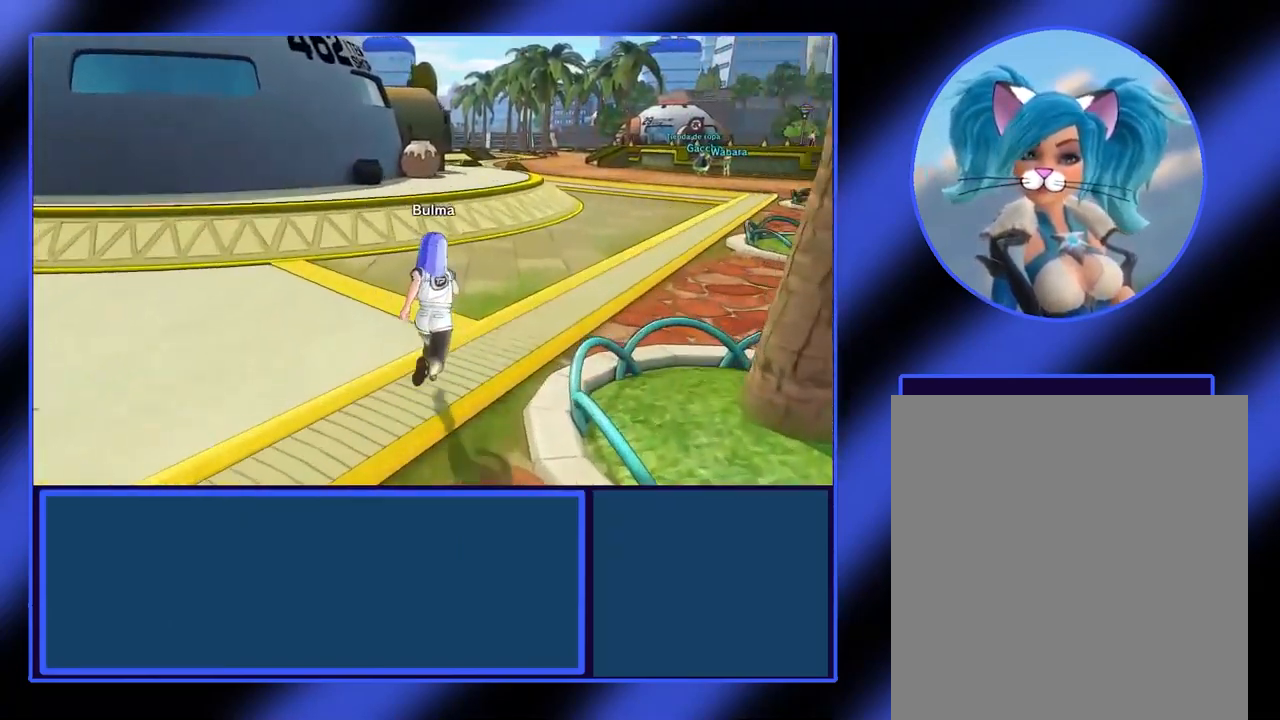
{"buttons": [], "left_stick": "up", "events": []}
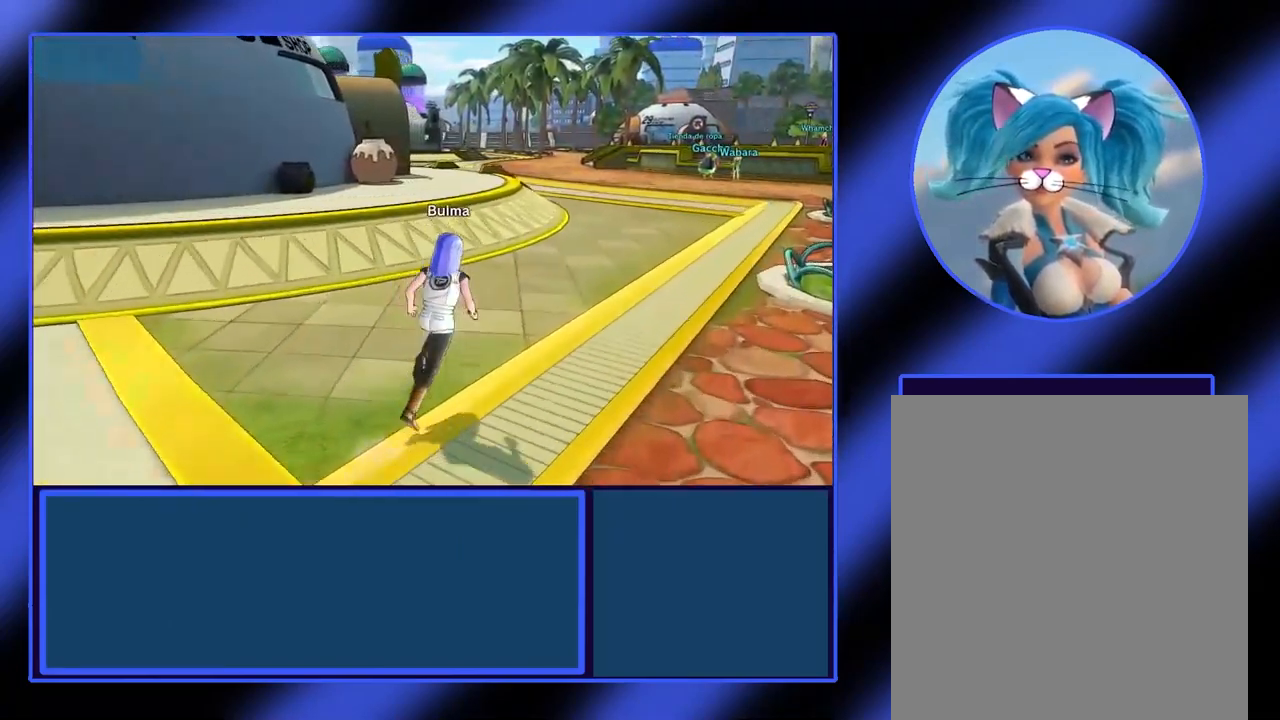
{"buttons": [], "left_stick": "up-right", "events": [[333, "left_stick", "up-right"]]}
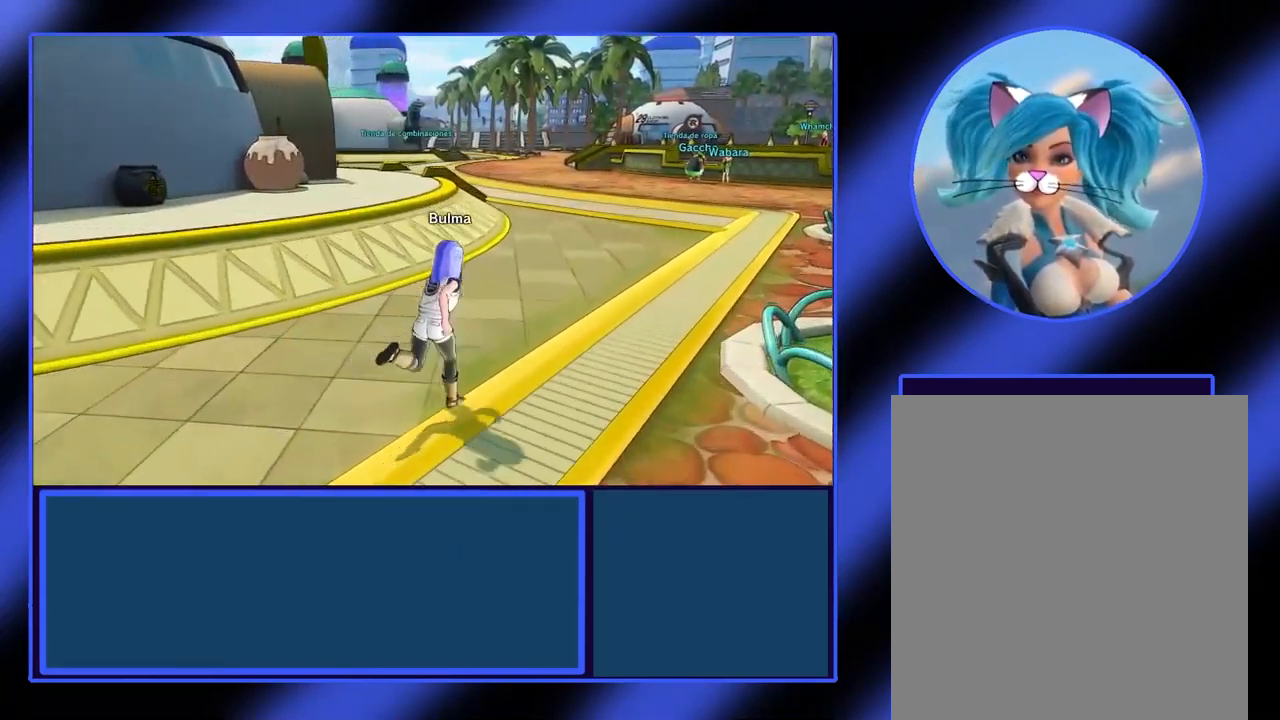
{"buttons": [], "left_stick": "up-right", "events": []}
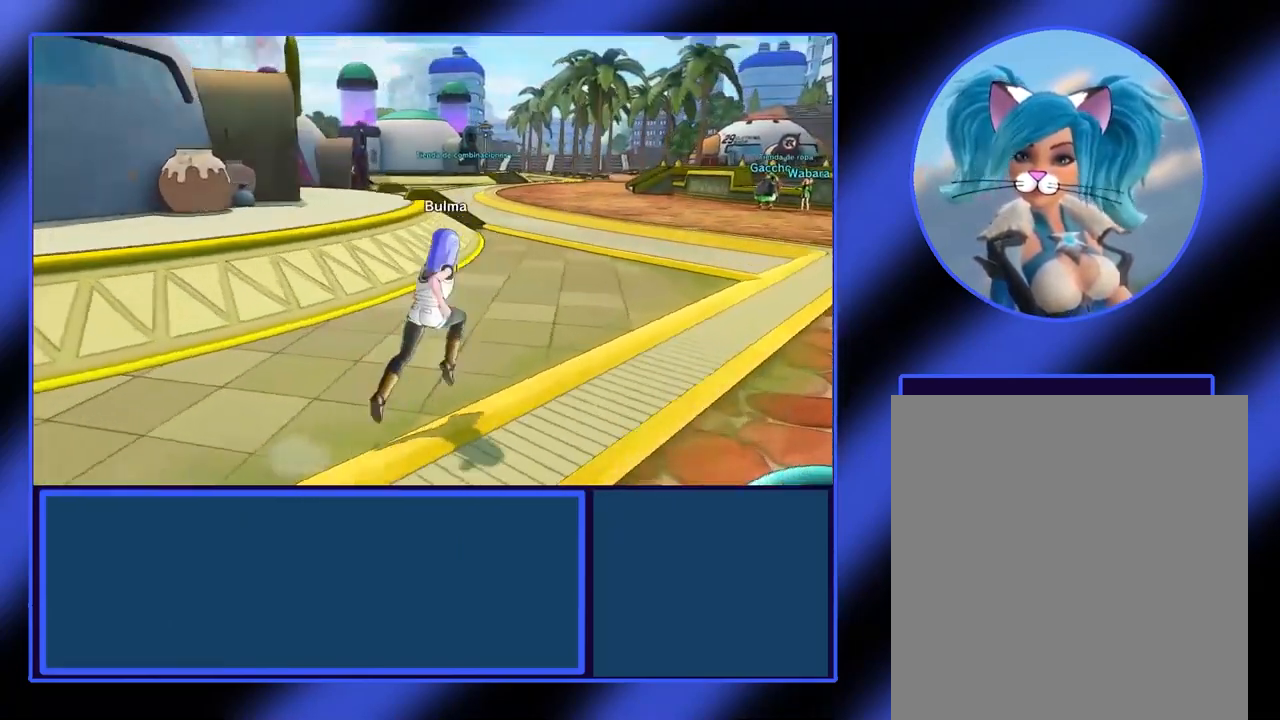
{"buttons": [], "left_stick": "up-right", "events": []}
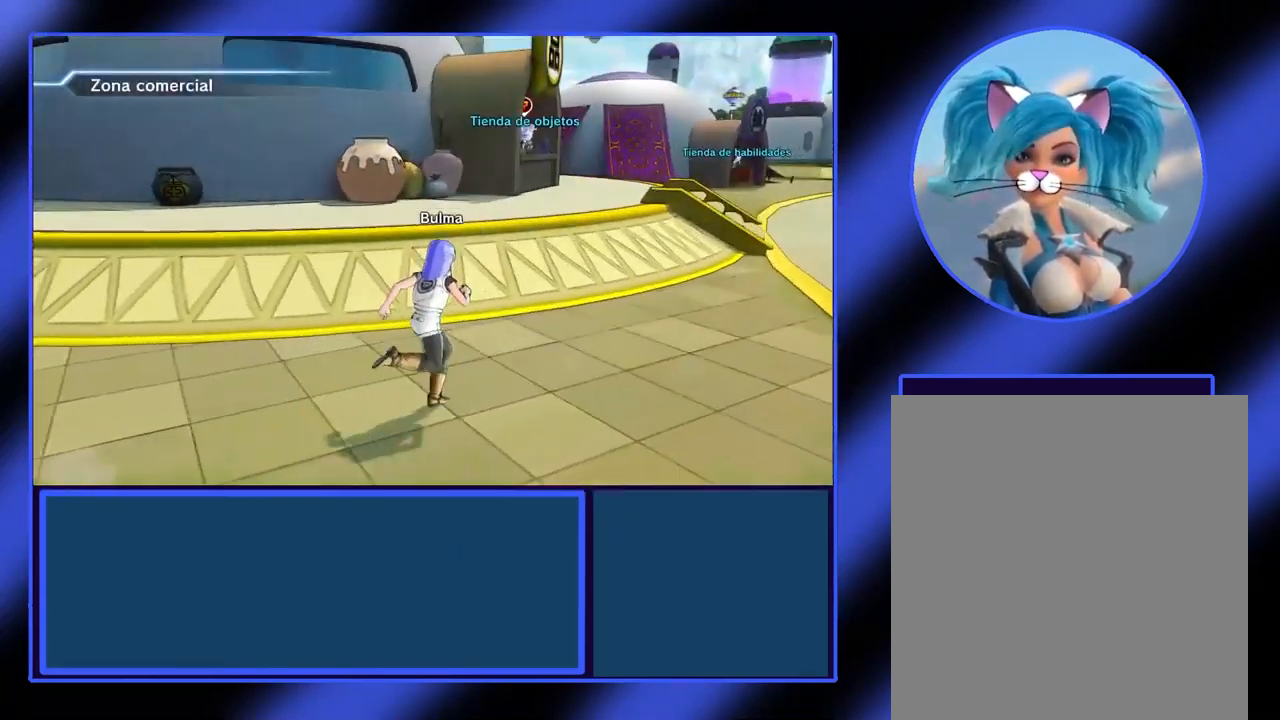
{"buttons": [], "left_stick": "up-right", "events": []}
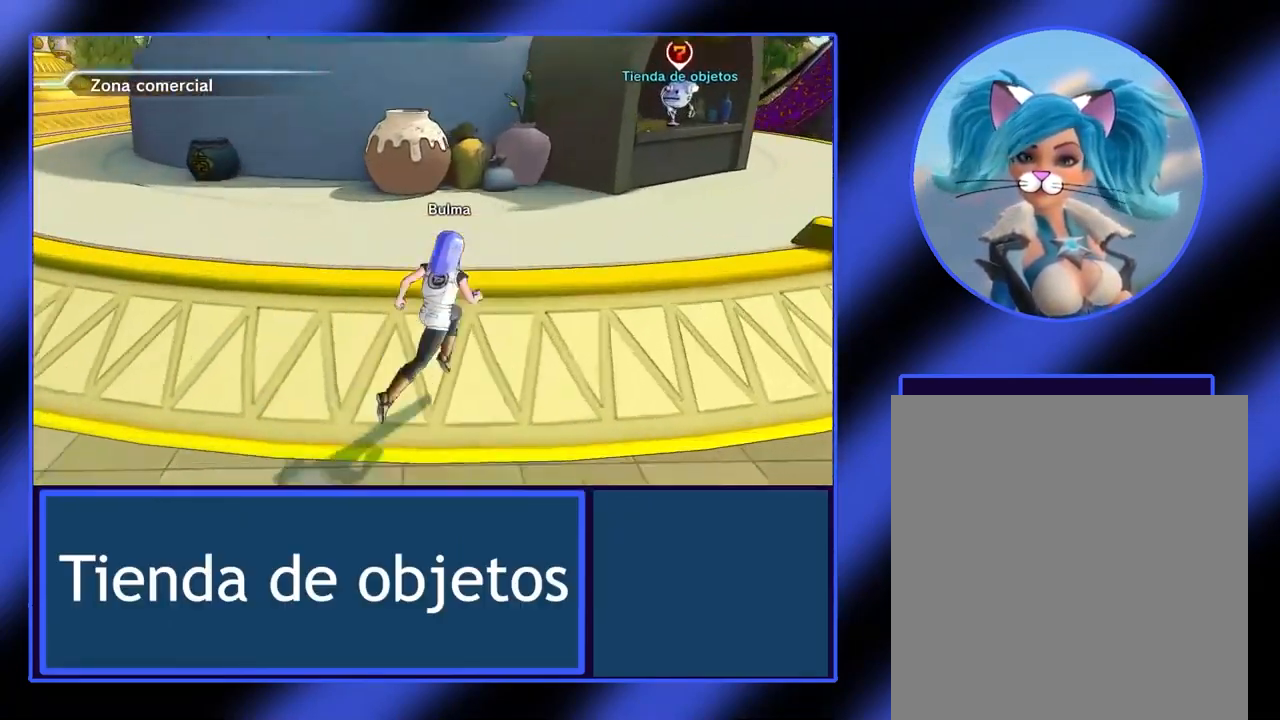
{"buttons": [], "left_stick": "up-right", "events": []}
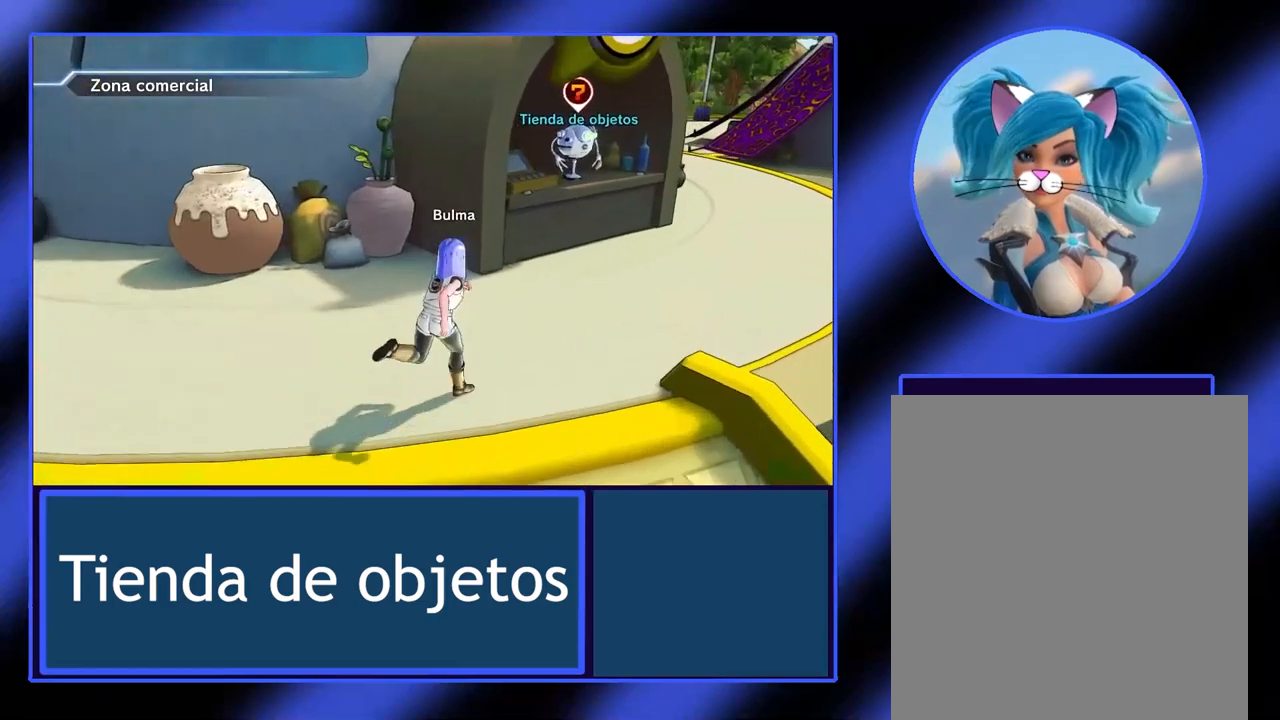
{"buttons": [], "left_stick": "up-right", "events": []}
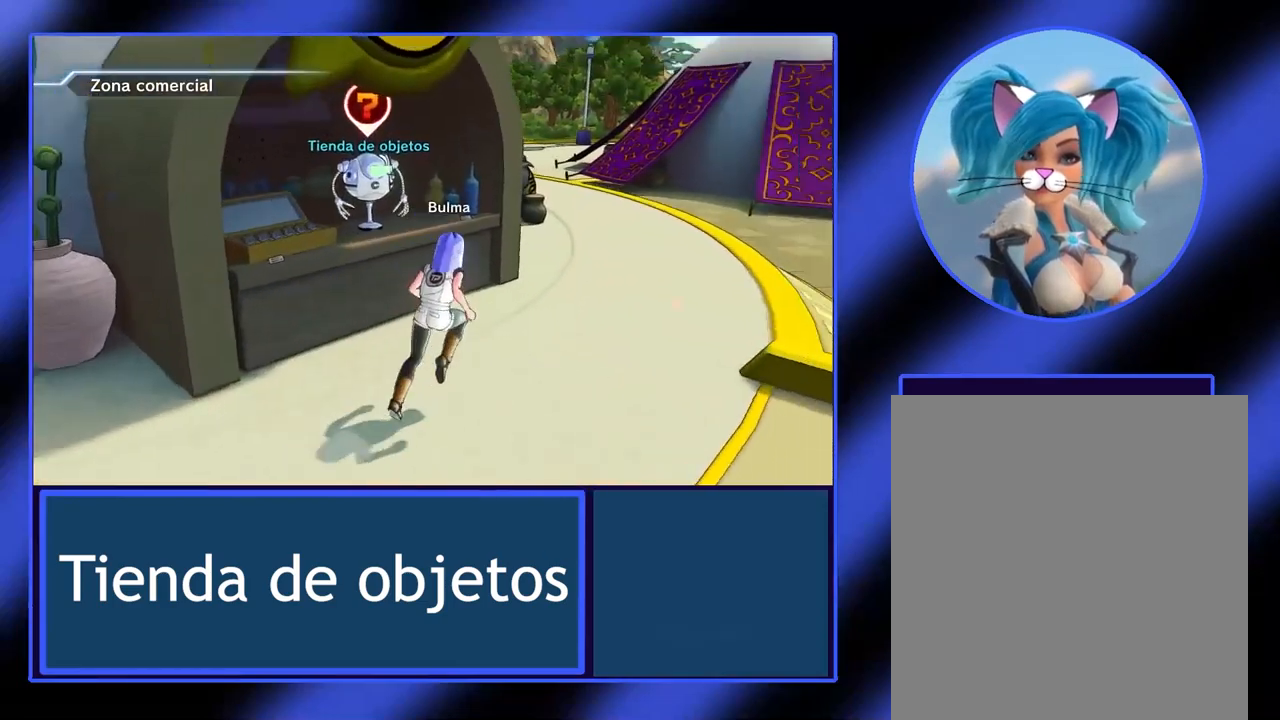
{"buttons": [], "left_stick": "up-right", "events": []}
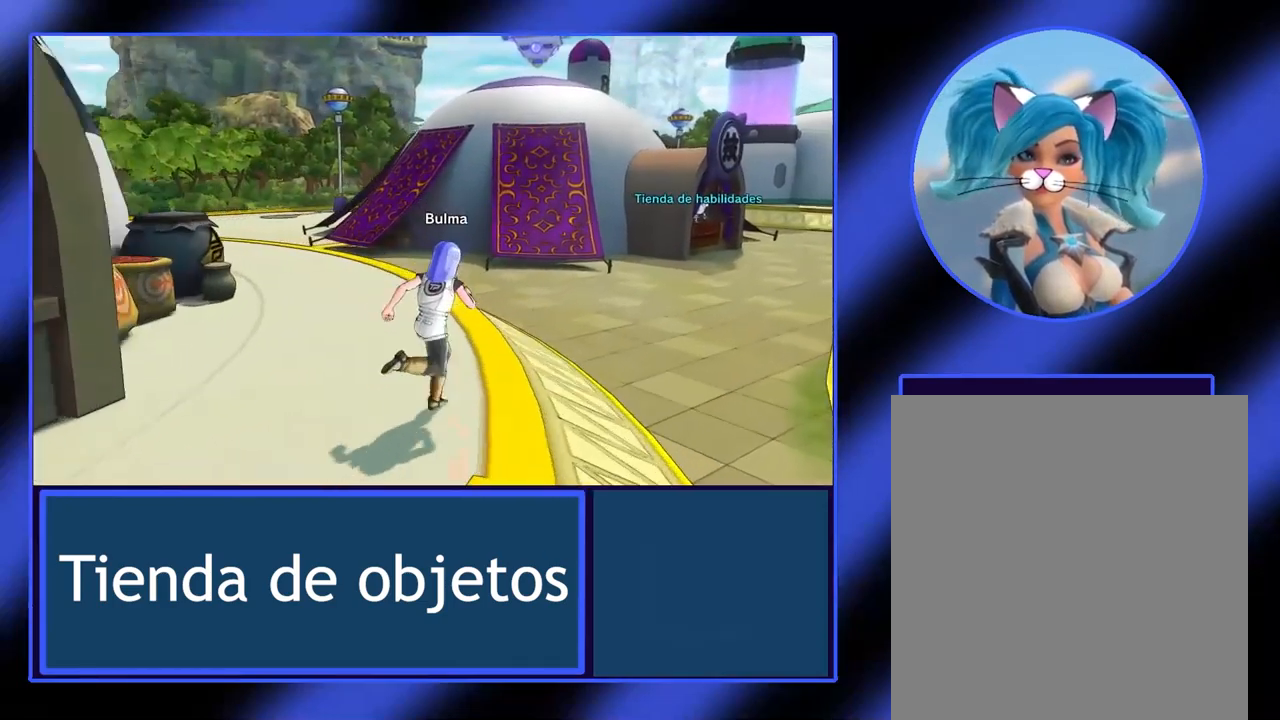
{"buttons": [], "left_stick": "up-right", "events": []}
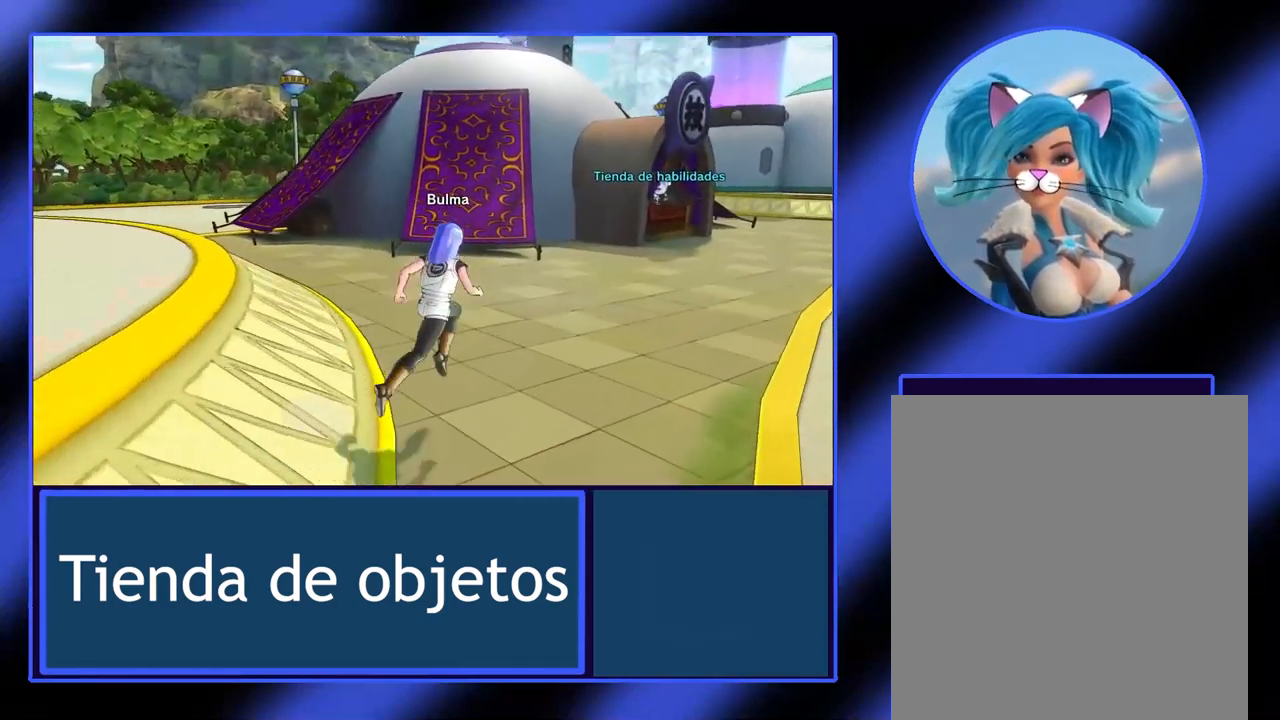
{"buttons": [], "left_stick": "up-right", "events": []}
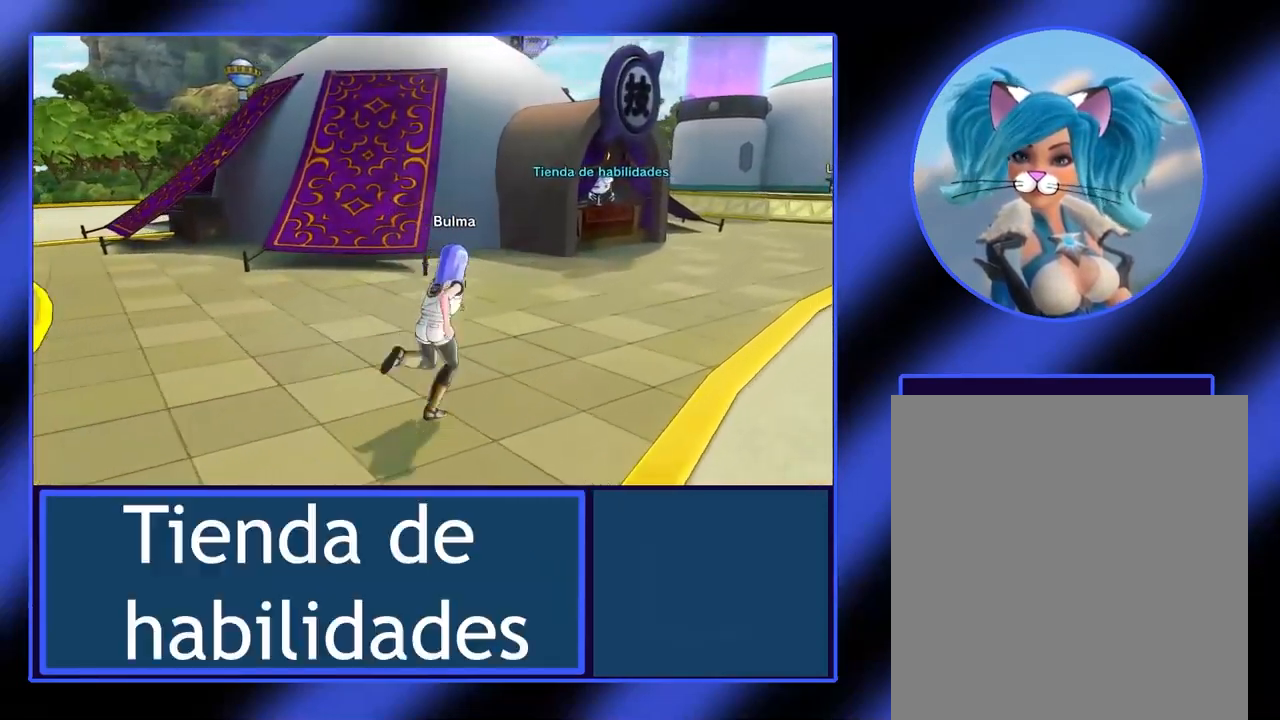
{"buttons": [], "left_stick": "up-right", "events": []}
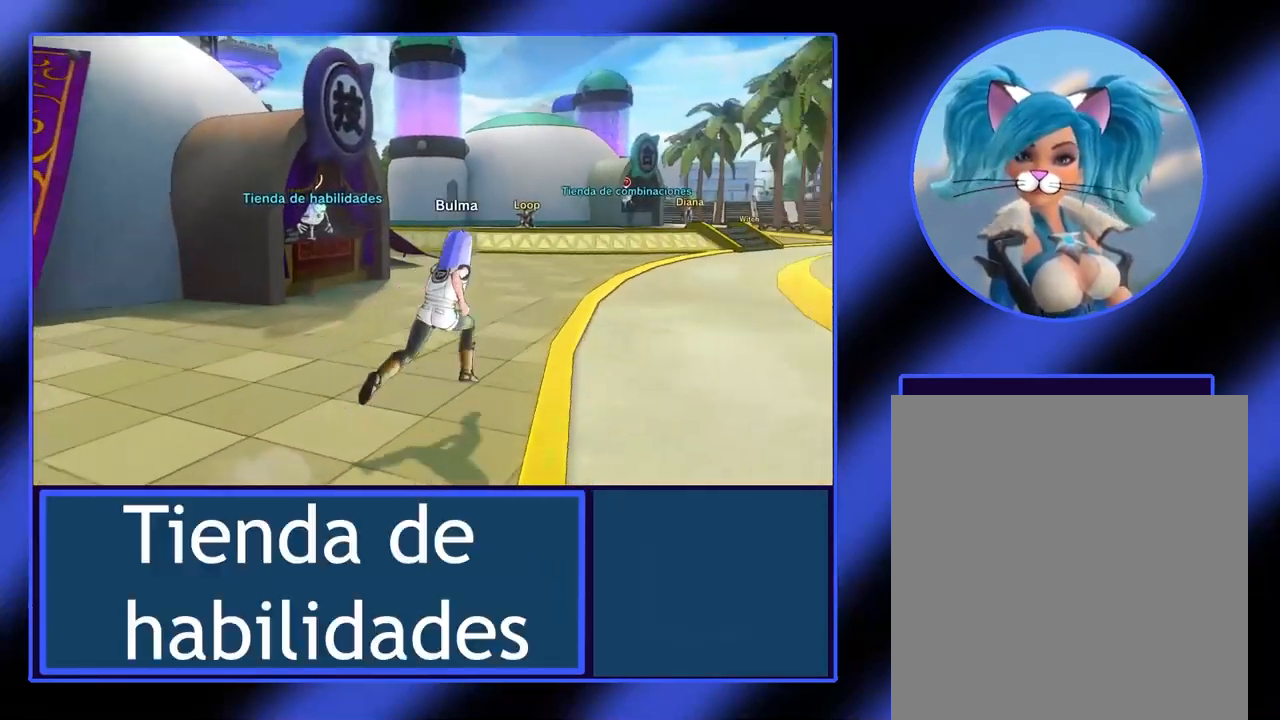
{"buttons": [], "left_stick": "up-right", "events": []}
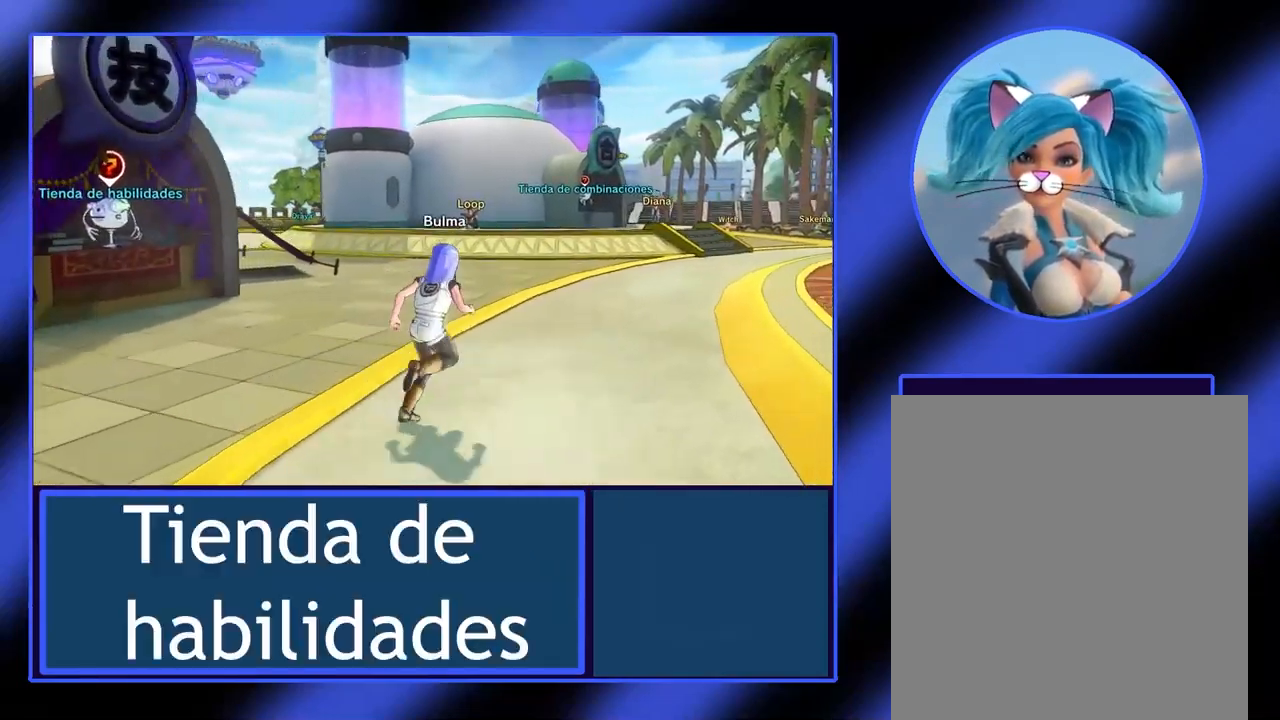
{"buttons": [], "left_stick": "up-right", "events": []}
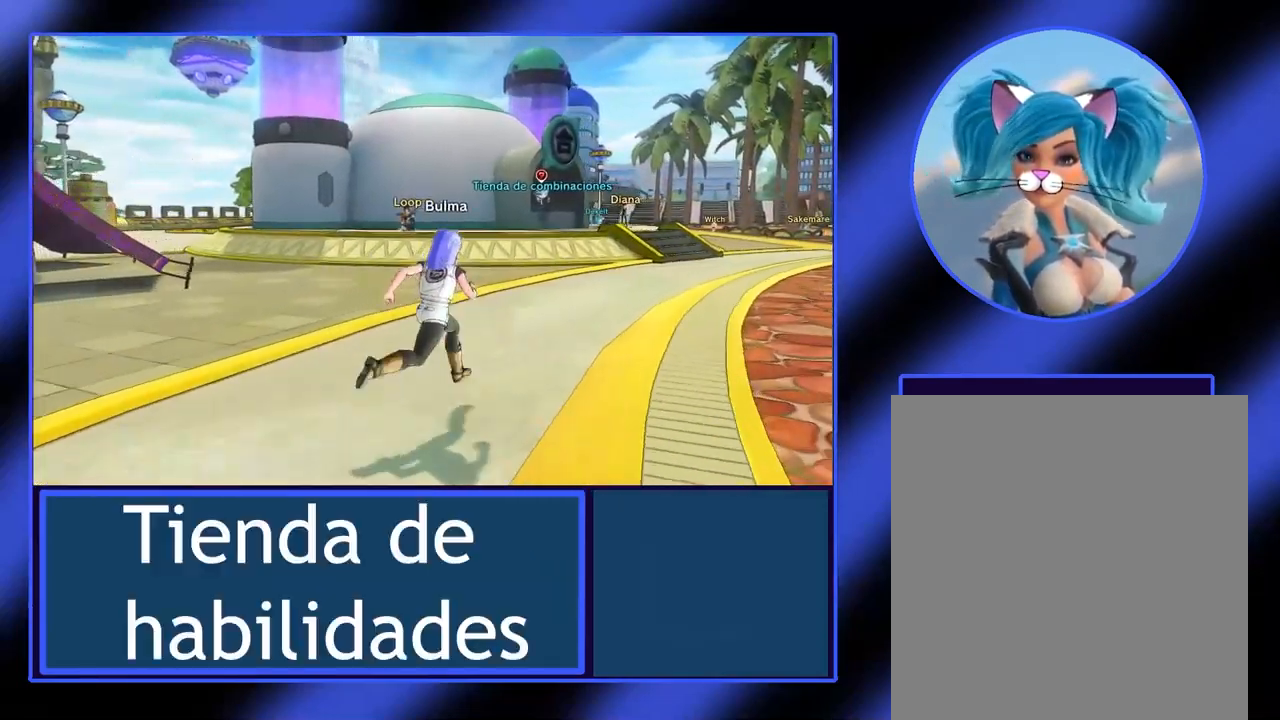
{"buttons": [], "left_stick": "up-right", "events": []}
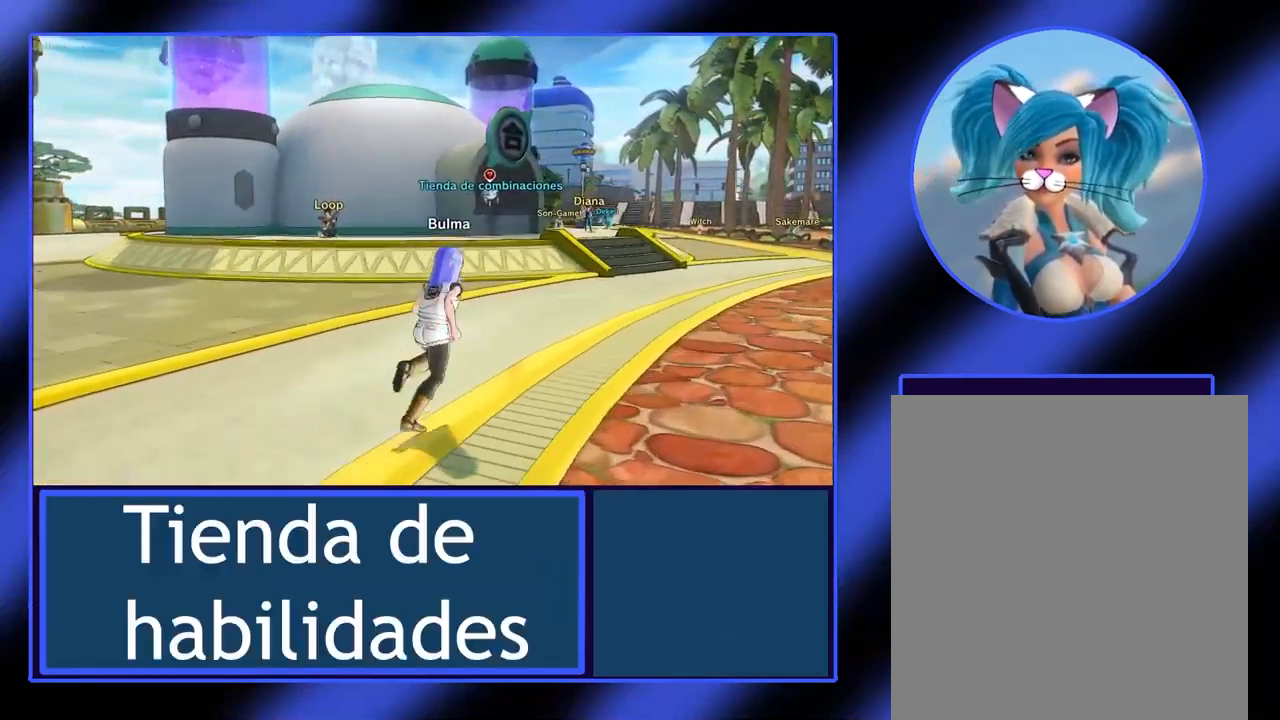
{"buttons": [], "left_stick": "up-right", "events": []}
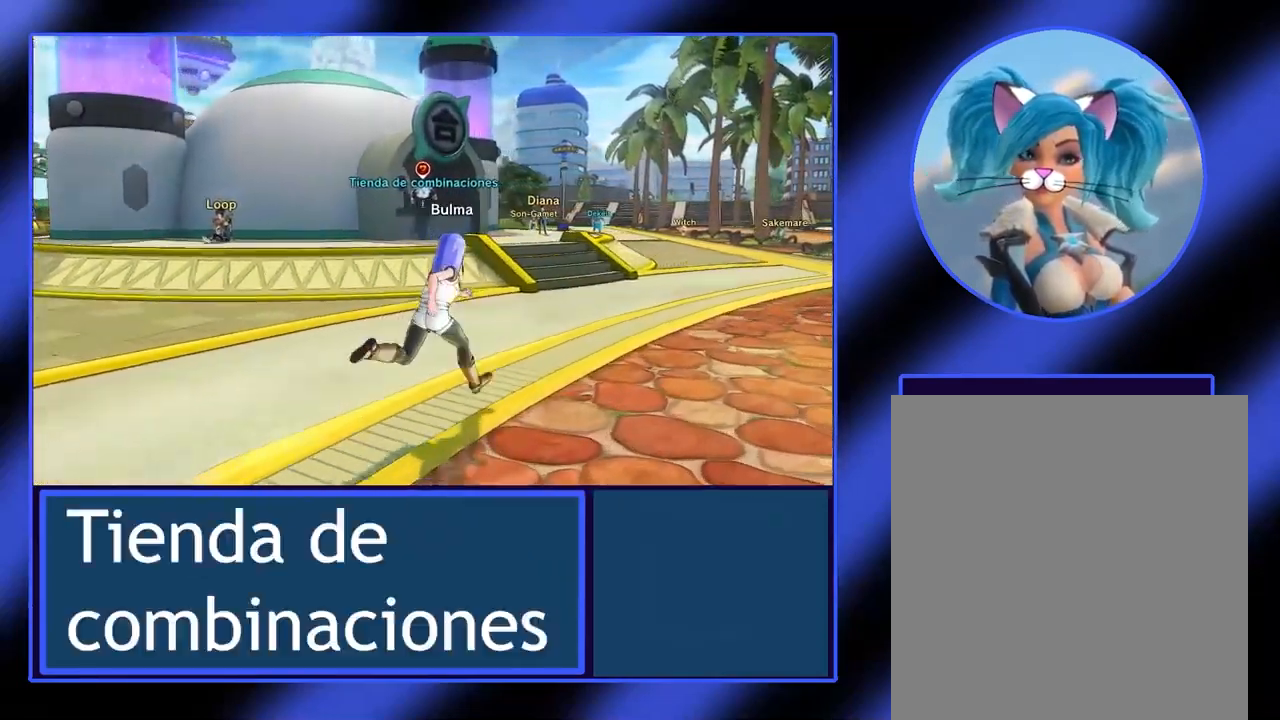
{"buttons": [], "left_stick": "up-right", "events": []}
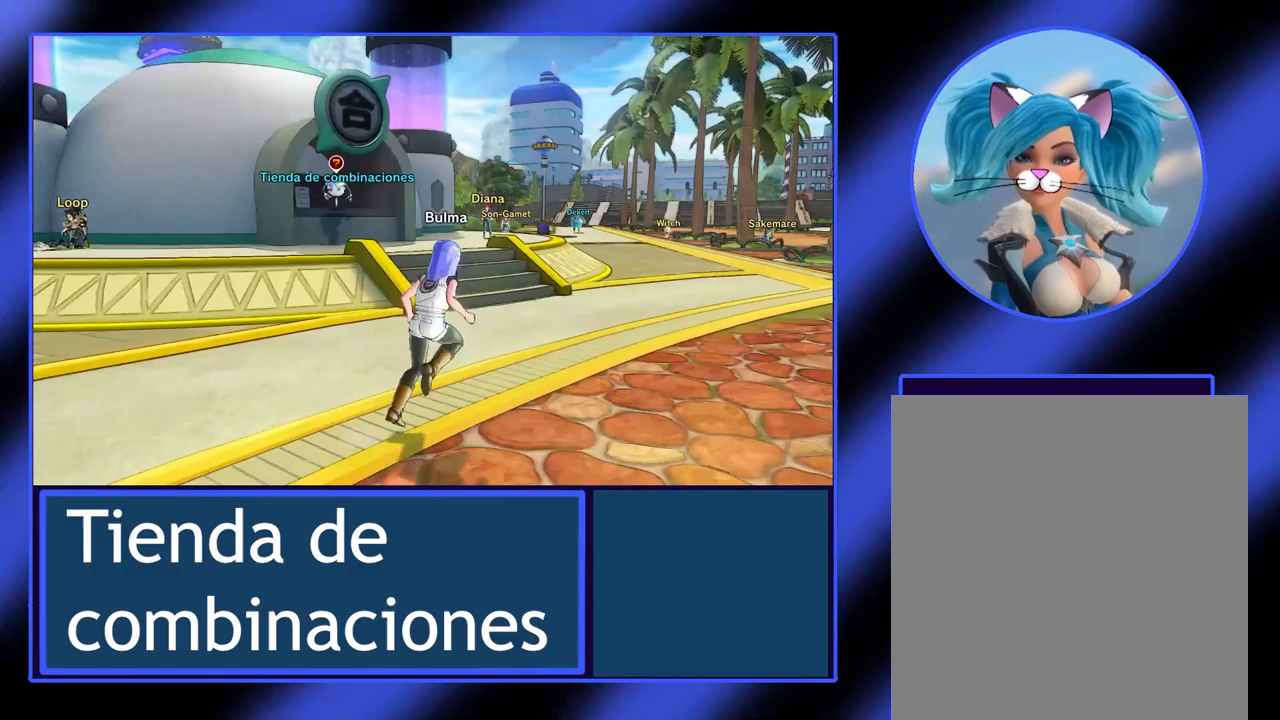
{"buttons": [], "left_stick": "up-right", "events": []}
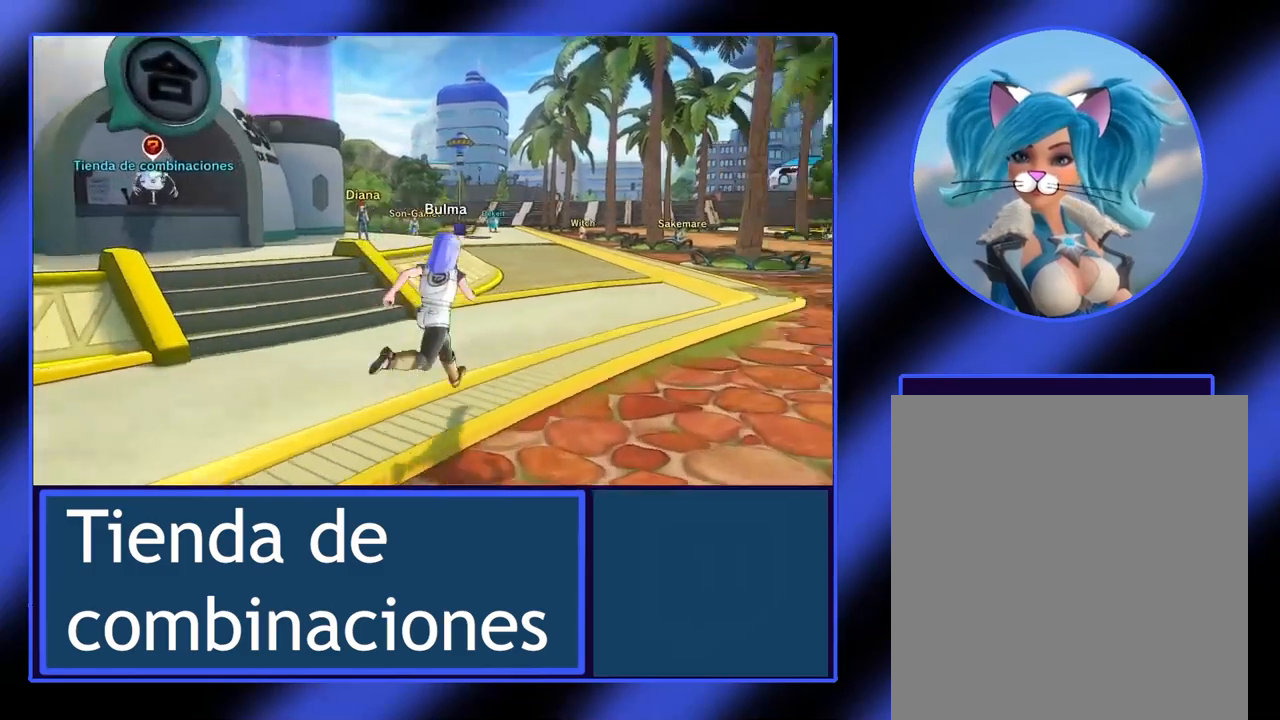
{"buttons": [], "left_stick": "up-right", "events": []}
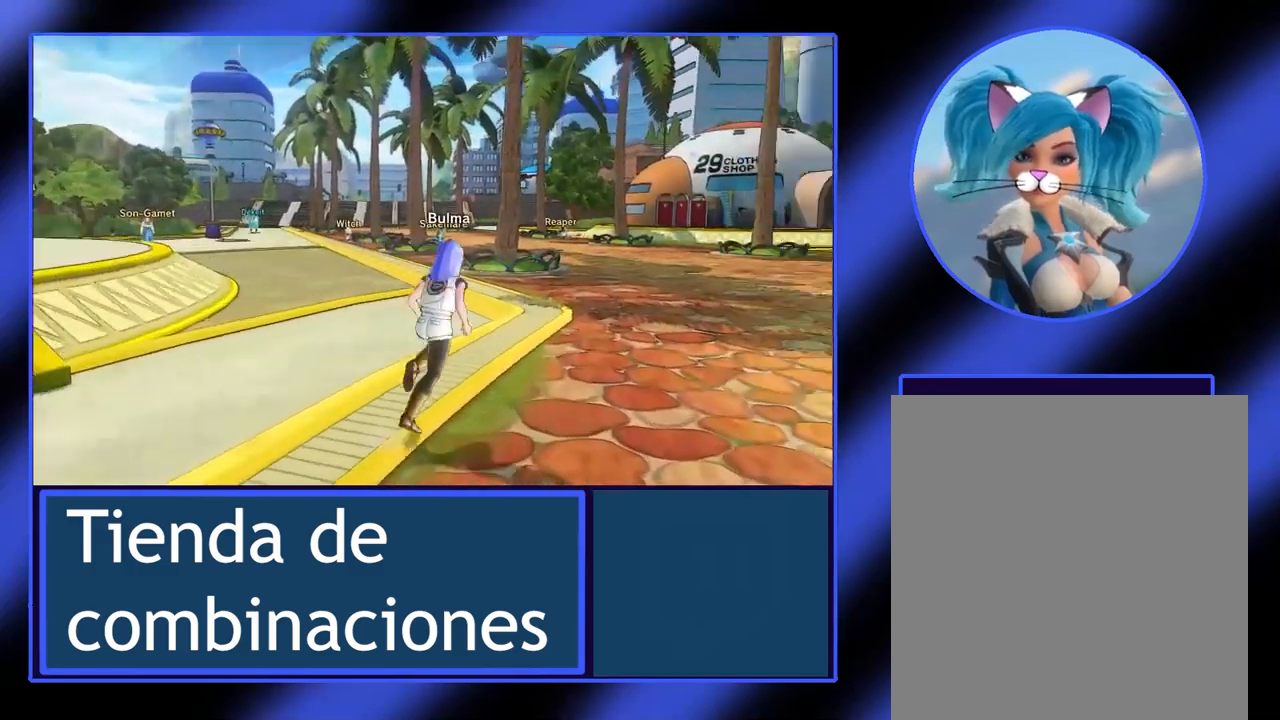
{"buttons": [], "left_stick": "up-right", "events": []}
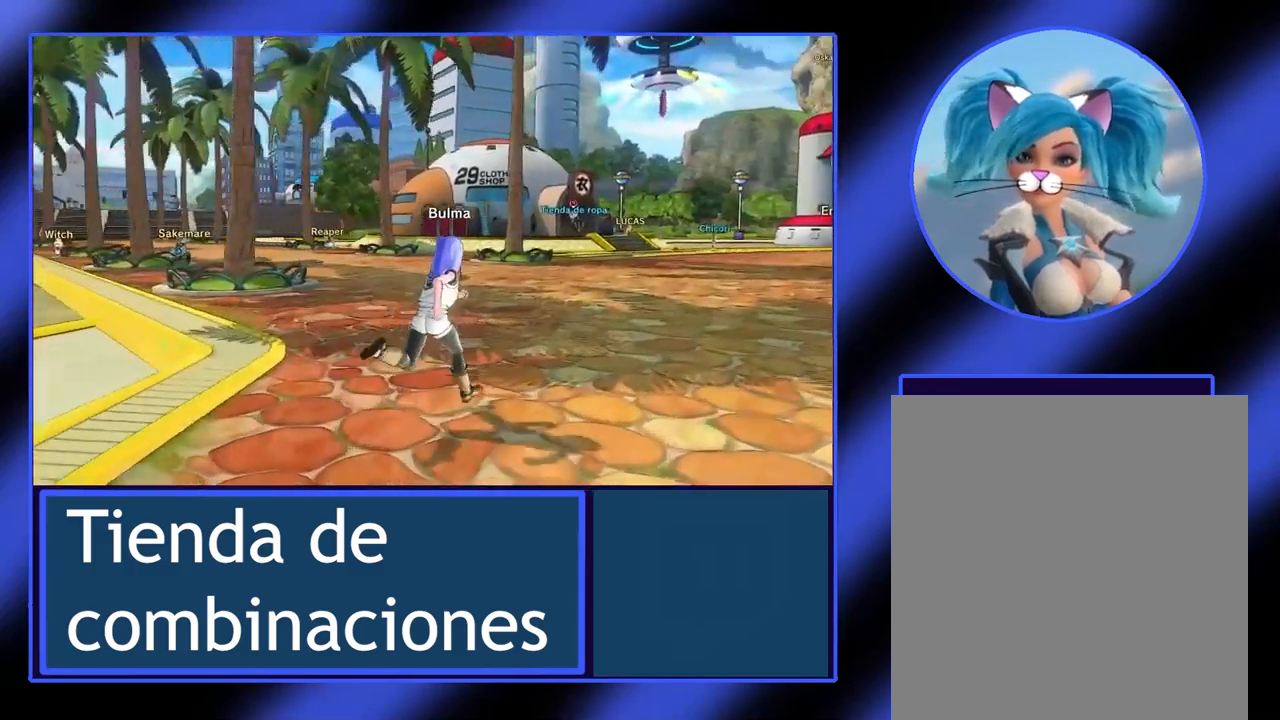
{"buttons": [], "left_stick": "up-right", "events": []}